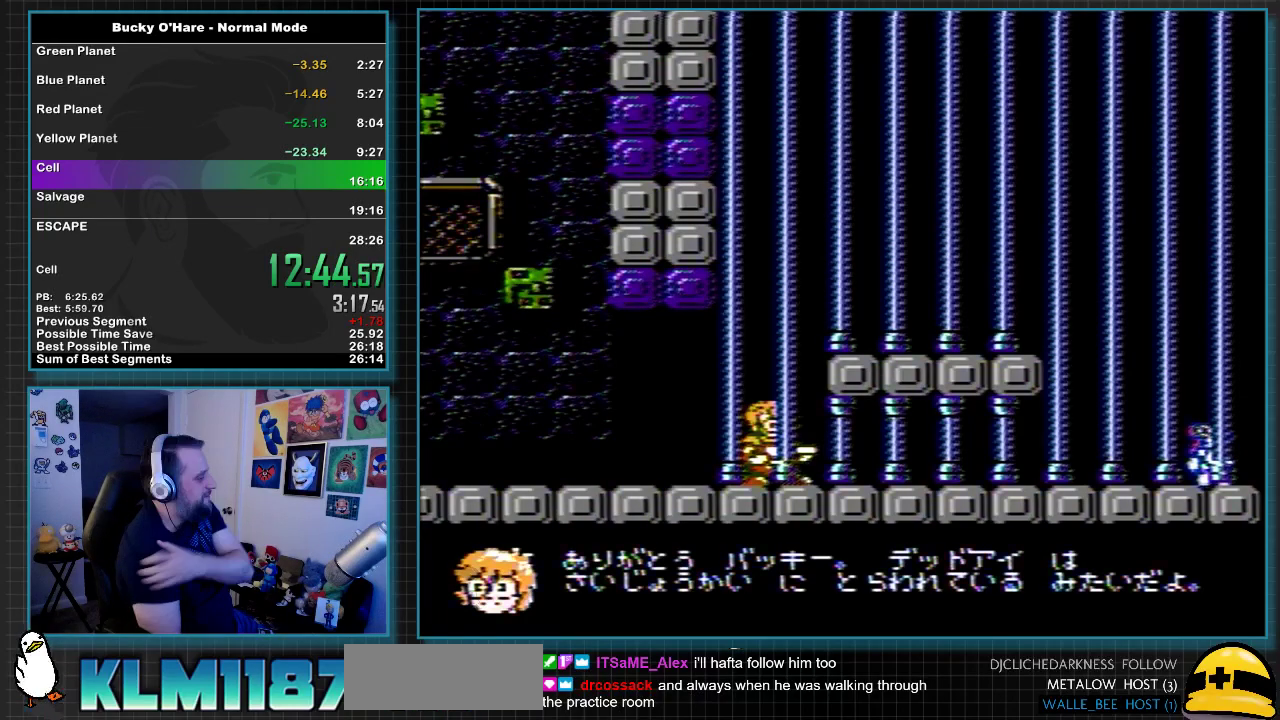
Gameplay with a controller (Nintendo layout); each line is a JSON object with the inputs held at the frame after it. "events" lists button and stick changes between this image and that frame as [ms after this image, input, new state], when the widget could be followed in between. Not read: L3 R3 left_stick right_stick.
{"buttons": ["DPAD_RIGHT"], "events": [[100, "DPAD_RIGHT", "down"]]}
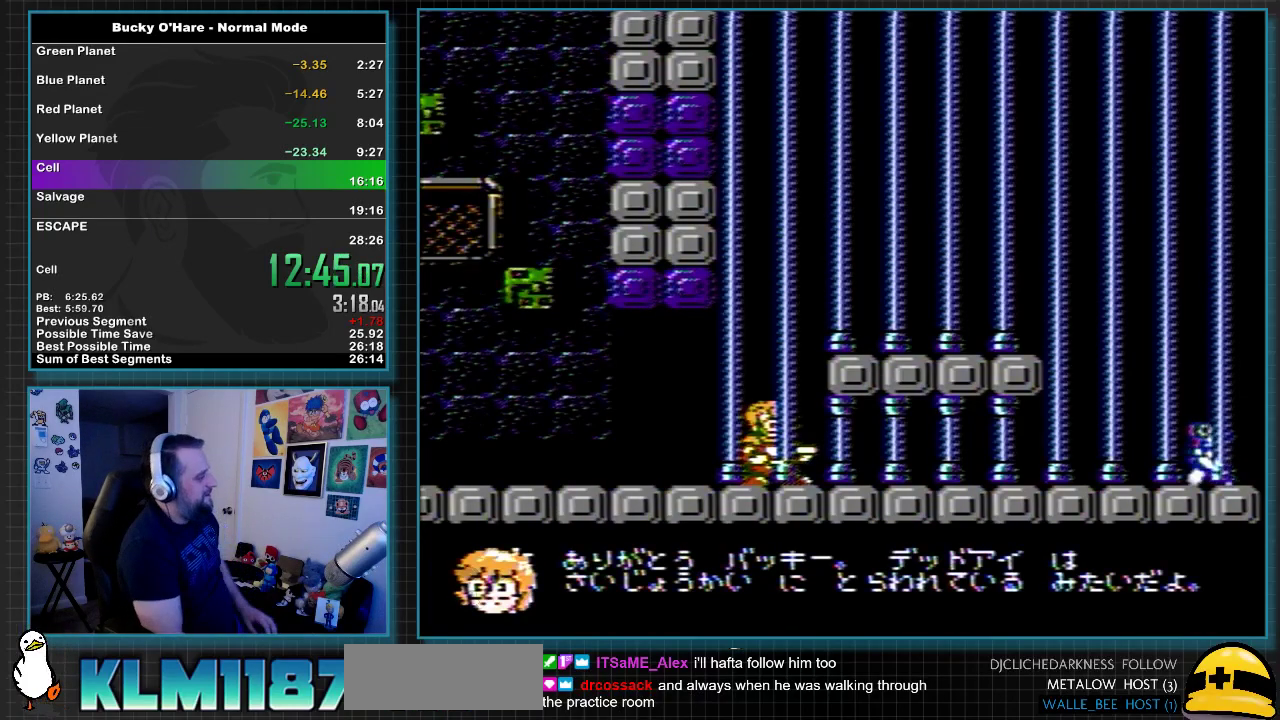
{"buttons": ["DPAD_RIGHT"], "events": []}
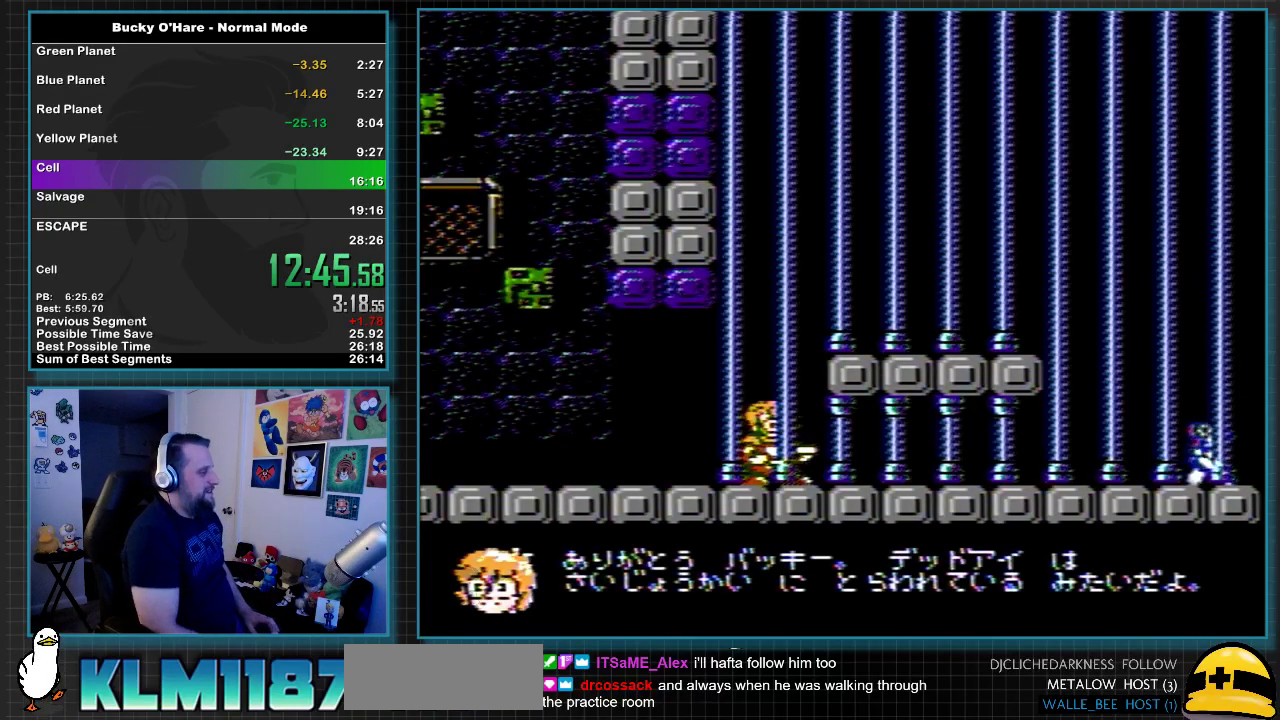
{"buttons": ["DPAD_RIGHT"], "events": [[400, "B", "down"], [467, "B", "up"]]}
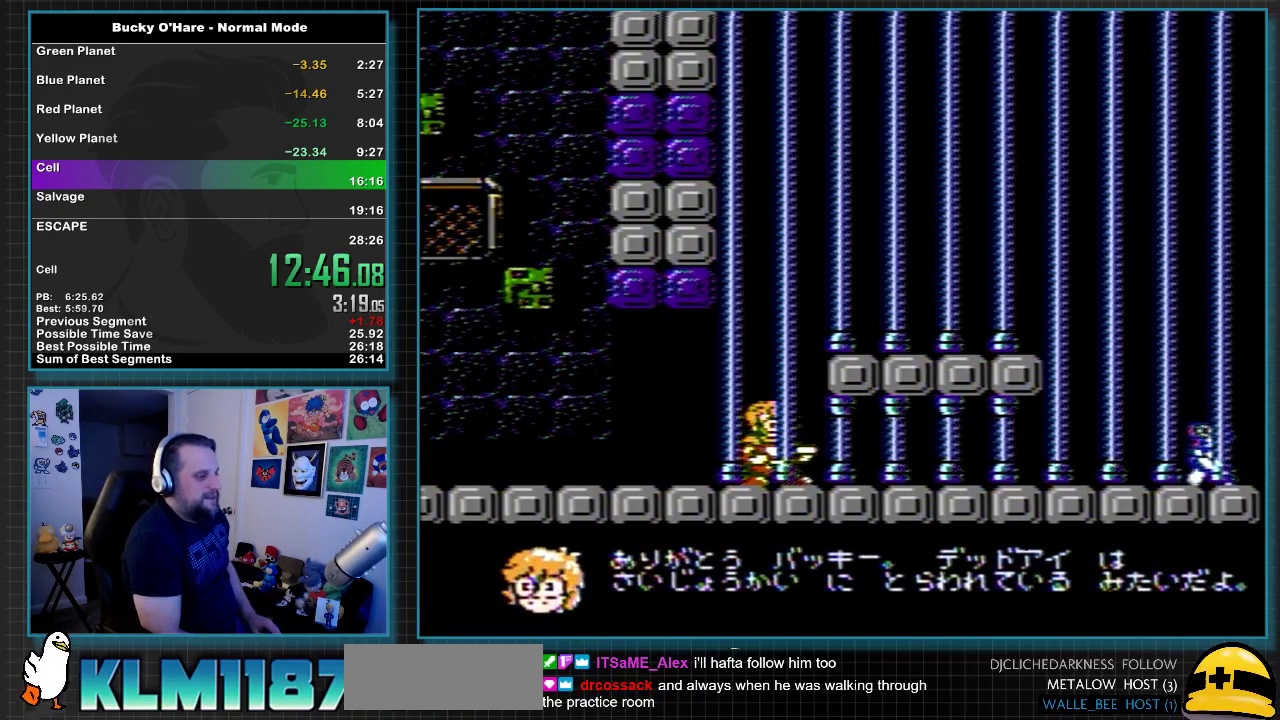
{"buttons": ["B"], "events": [[100, "B", "down"], [183, "B", "up"], [250, "A", "down"], [350, "A", "up"], [350, "B", "down"], [400, "A", "down"], [400, "B", "up"], [433, "DPAD_RIGHT", "up"], [500, "A", "up"], [500, "B", "down"]]}
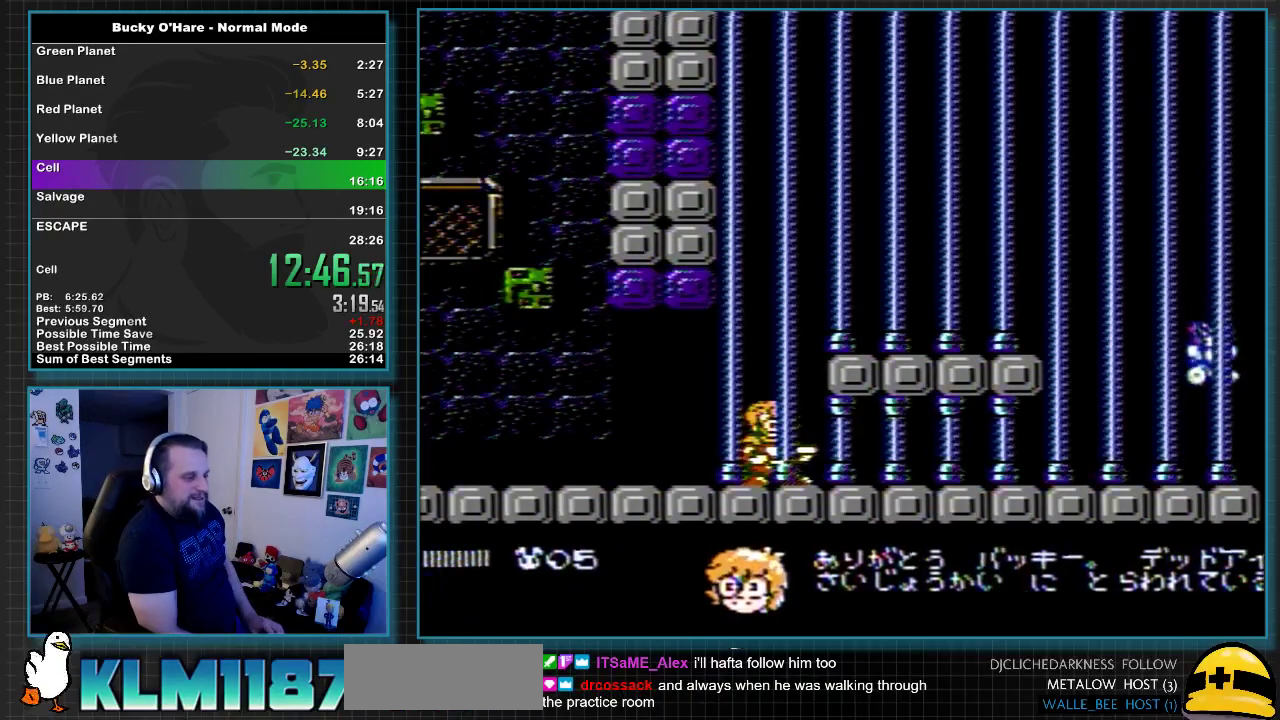
{"buttons": ["B", "DPAD_RIGHT"], "events": [[67, "B", "up"], [100, "A", "down"], [150, "A", "up"], [150, "B", "down"], [217, "B", "up"], [217, "DPAD_RIGHT", "down"], [250, "A", "down"], [283, "DPAD_RIGHT", "up"], [350, "A", "up"], [350, "B", "down"], [383, "DPAD_RIGHT", "down"], [417, "A", "down"], [417, "B", "up"], [500, "A", "up"], [500, "B", "down"]]}
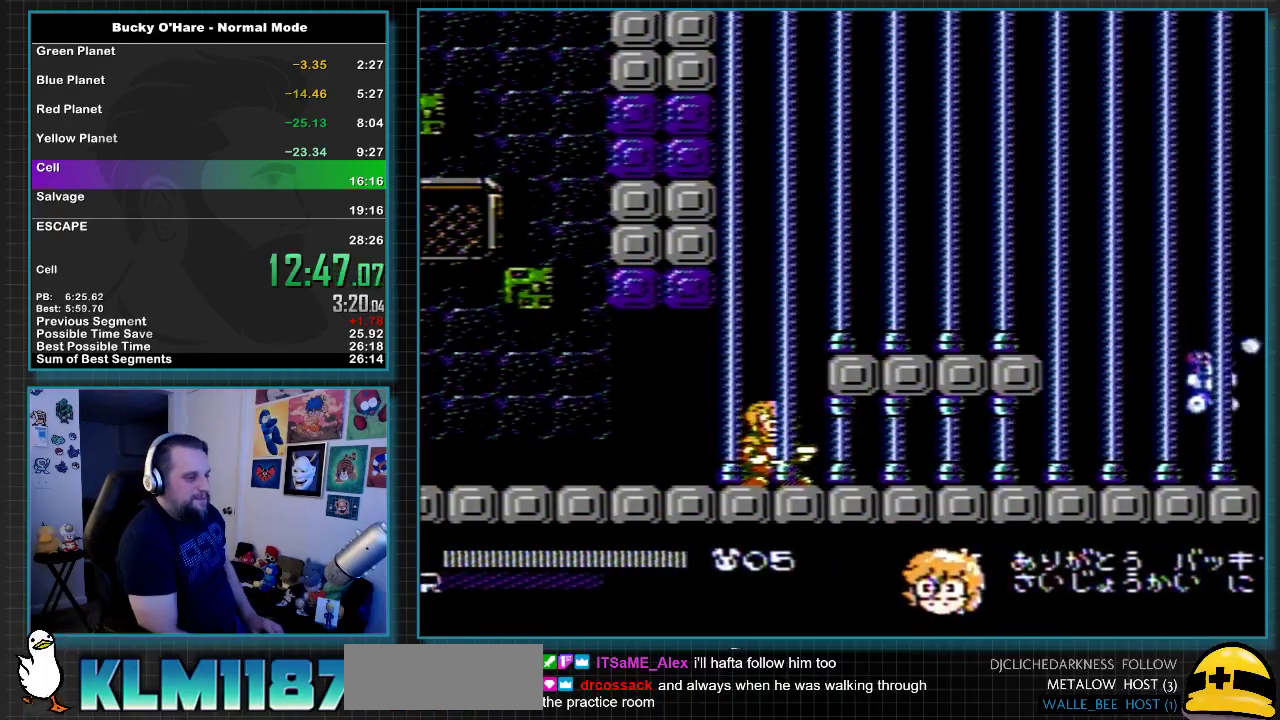
{"buttons": ["B", "DPAD_RIGHT"], "events": [[67, "A", "down"], [67, "B", "up"], [150, "A", "up"], [150, "B", "down"], [250, "A", "down"], [250, "B", "up"], [317, "A", "up"], [317, "B", "down"], [383, "B", "up"], [400, "A", "down"], [467, "A", "up"], [467, "B", "down"]]}
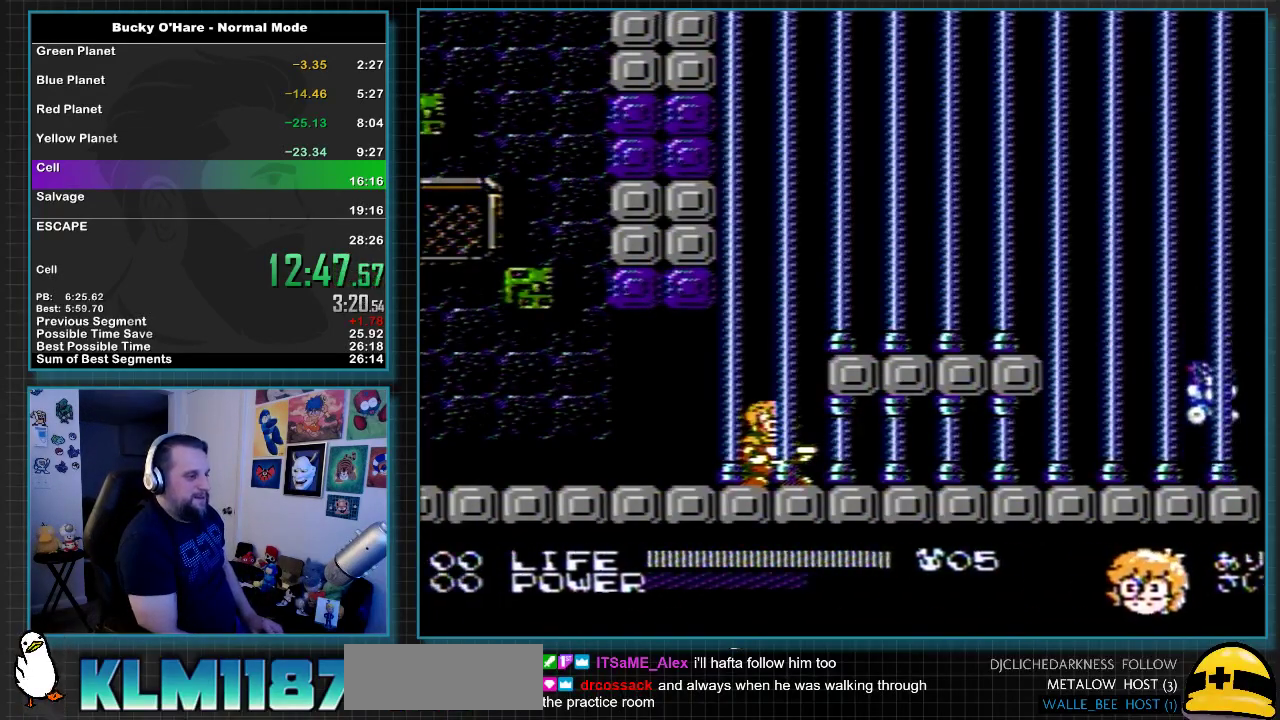
{"buttons": ["B", "DPAD_RIGHT"], "events": [[67, "A", "down"], [67, "B", "up"], [133, "A", "up"], [133, "B", "down"], [217, "A", "down"], [217, "B", "up"], [283, "B", "down"], [317, "A", "up"], [383, "A", "down"], [383, "B", "up"], [433, "B", "down"], [467, "A", "up"]]}
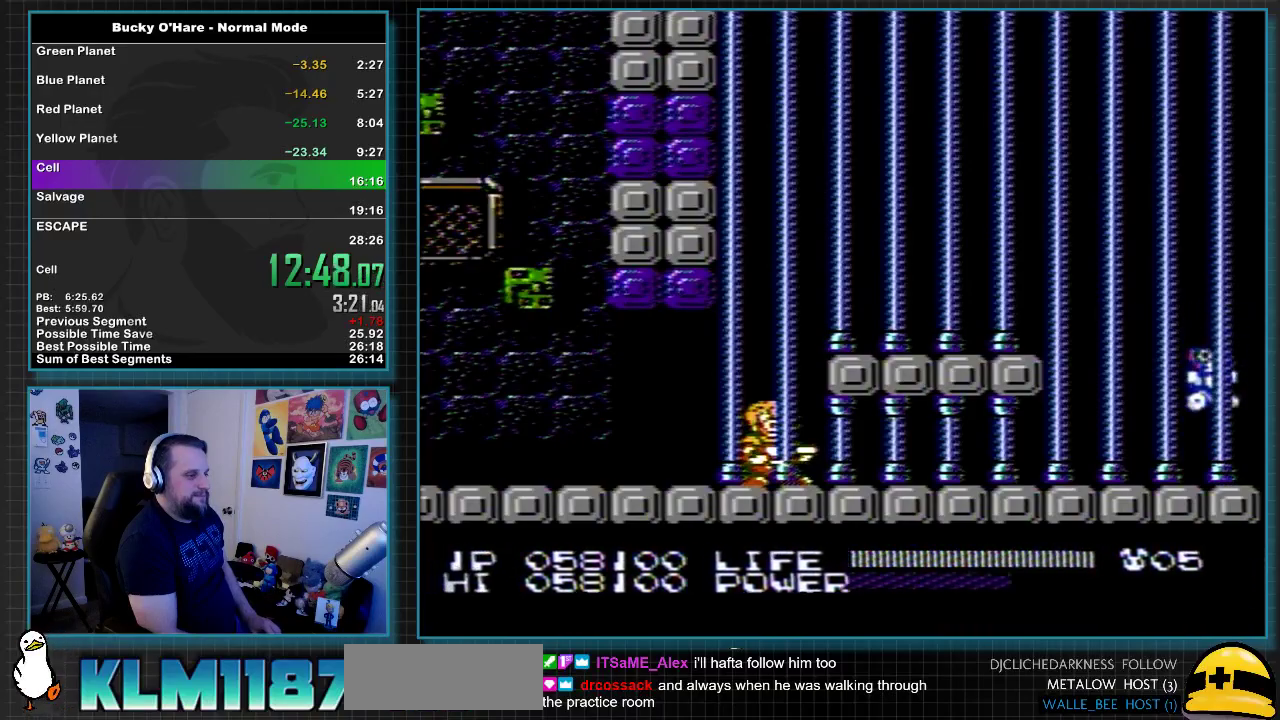
{"buttons": [], "events": [[133, "A", "down"], [133, "B", "up"], [217, "A", "up"], [350, "DPAD_RIGHT", "up"]]}
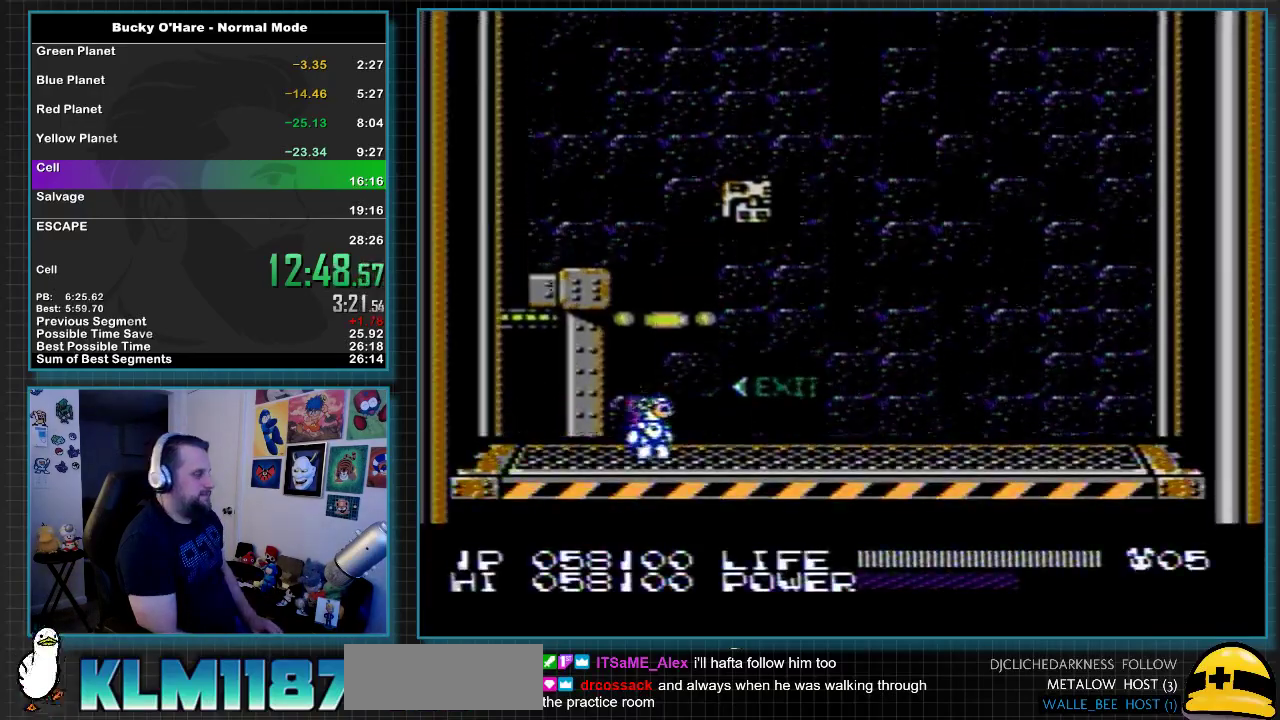
{"buttons": ["DPAD_LEFT"], "events": [[100, "DPAD_LEFT", "down"]]}
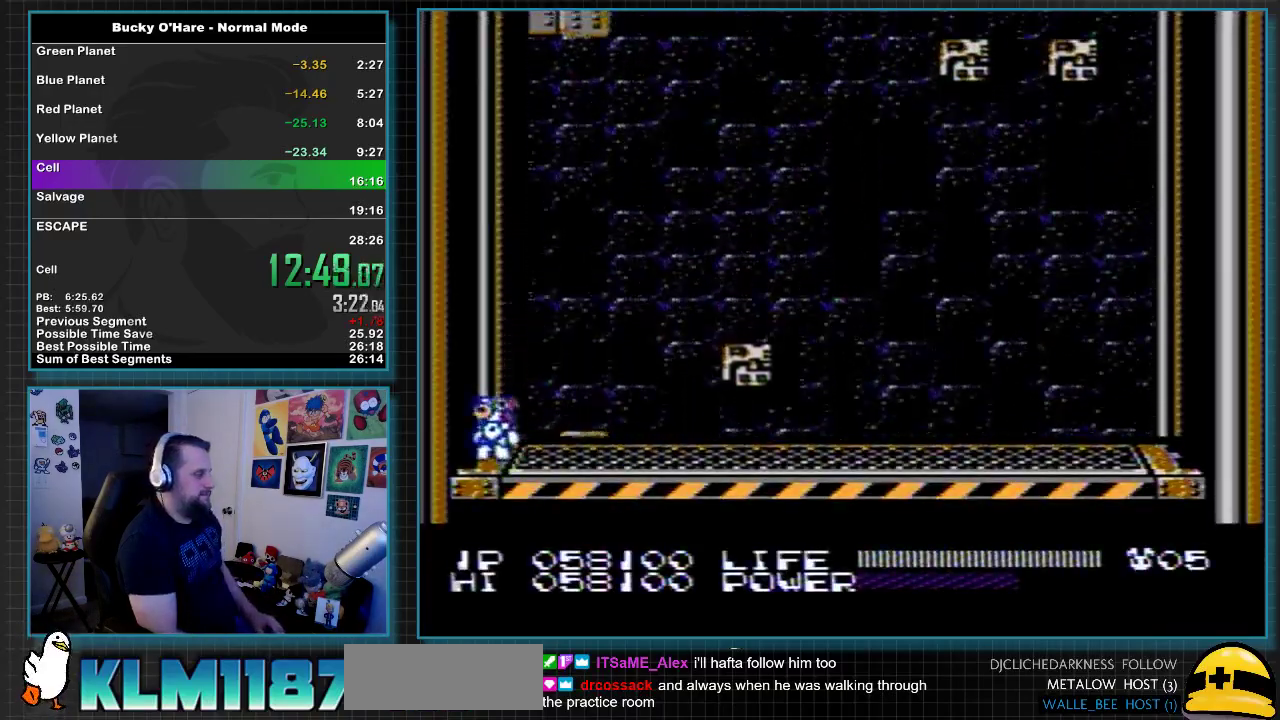
{"buttons": ["DPAD_LEFT"], "events": []}
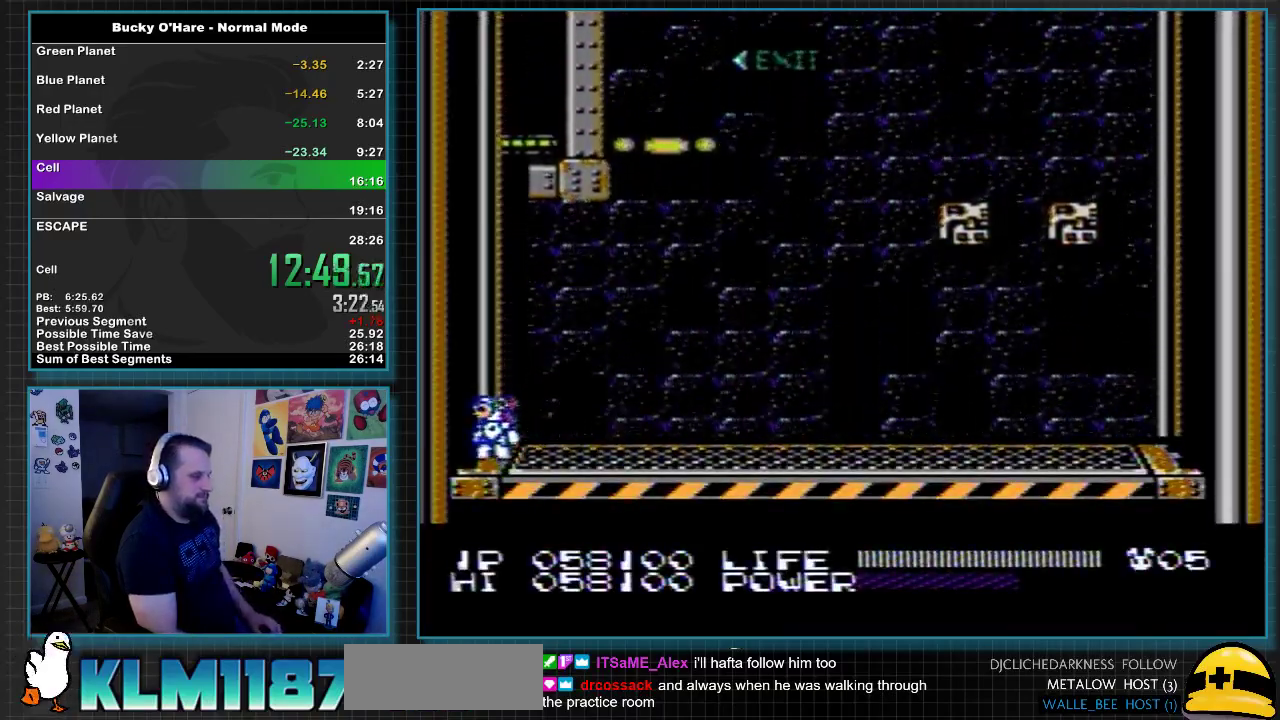
{"buttons": ["DPAD_LEFT"], "events": []}
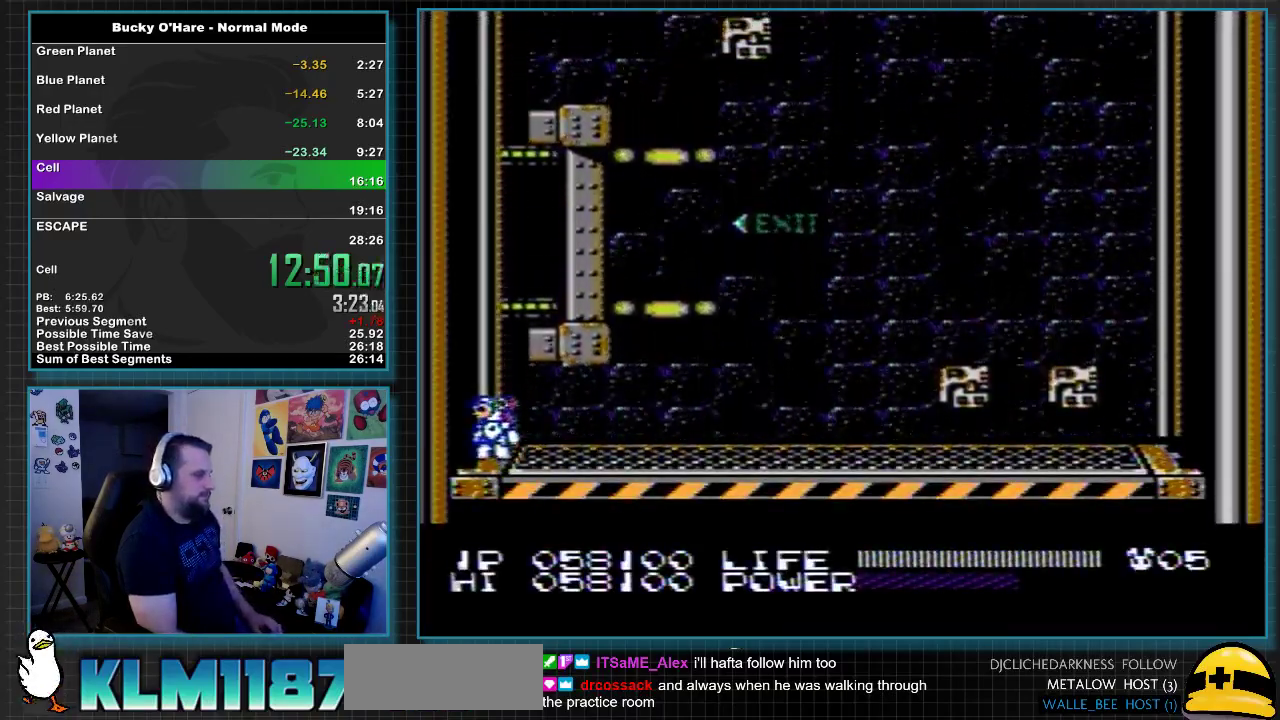
{"buttons": ["DPAD_LEFT"], "events": []}
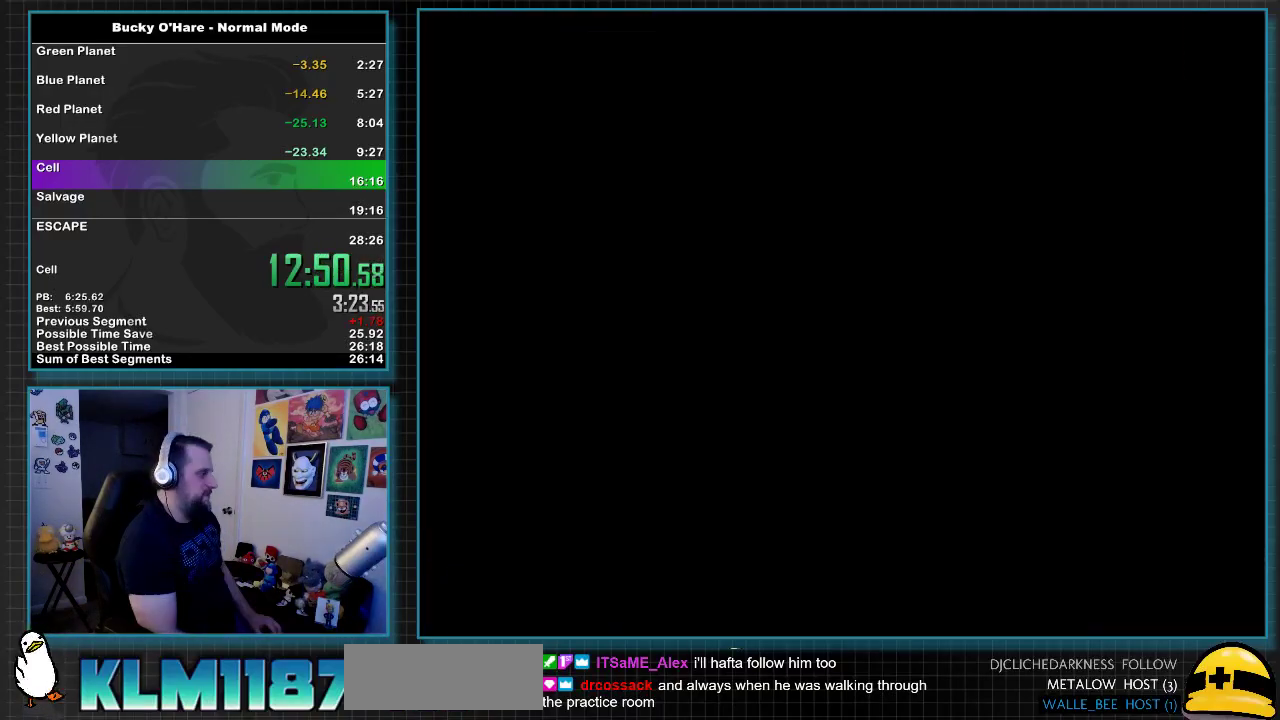
{"buttons": [], "events": [[167, "DPAD_LEFT", "up"]]}
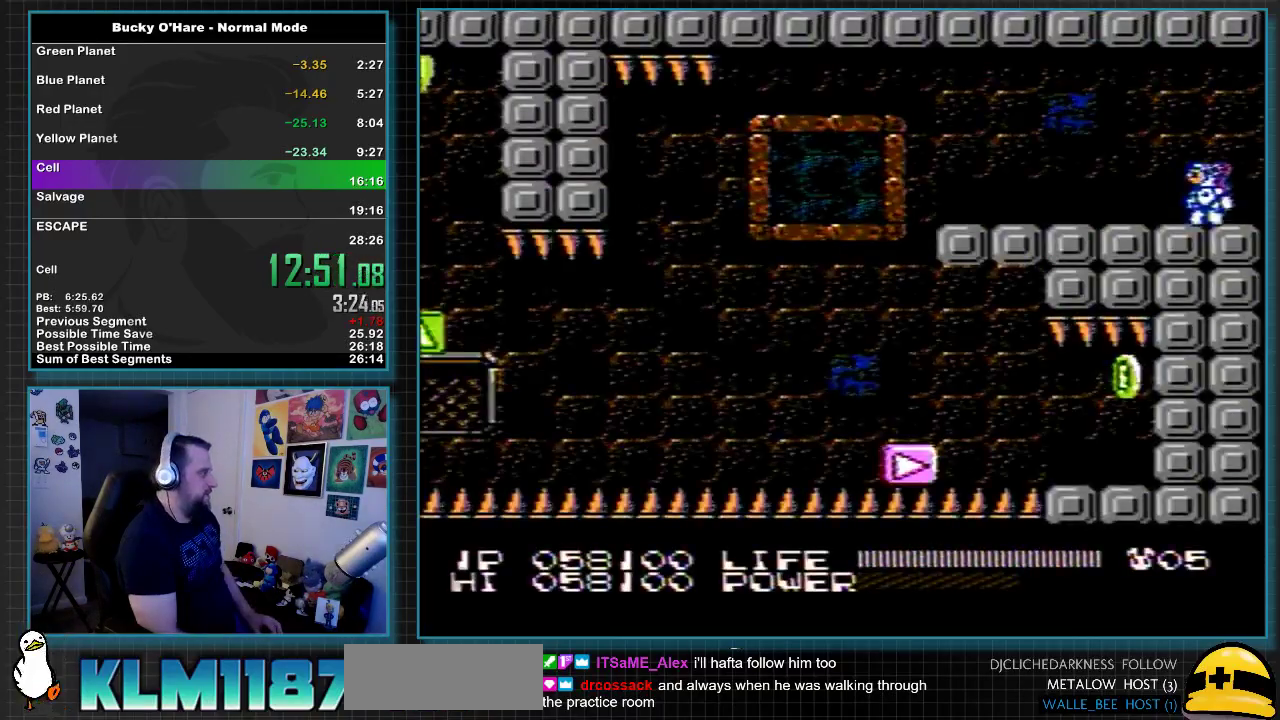
{"buttons": ["DPAD_LEFT"], "events": [[33, "DPAD_LEFT", "down"]]}
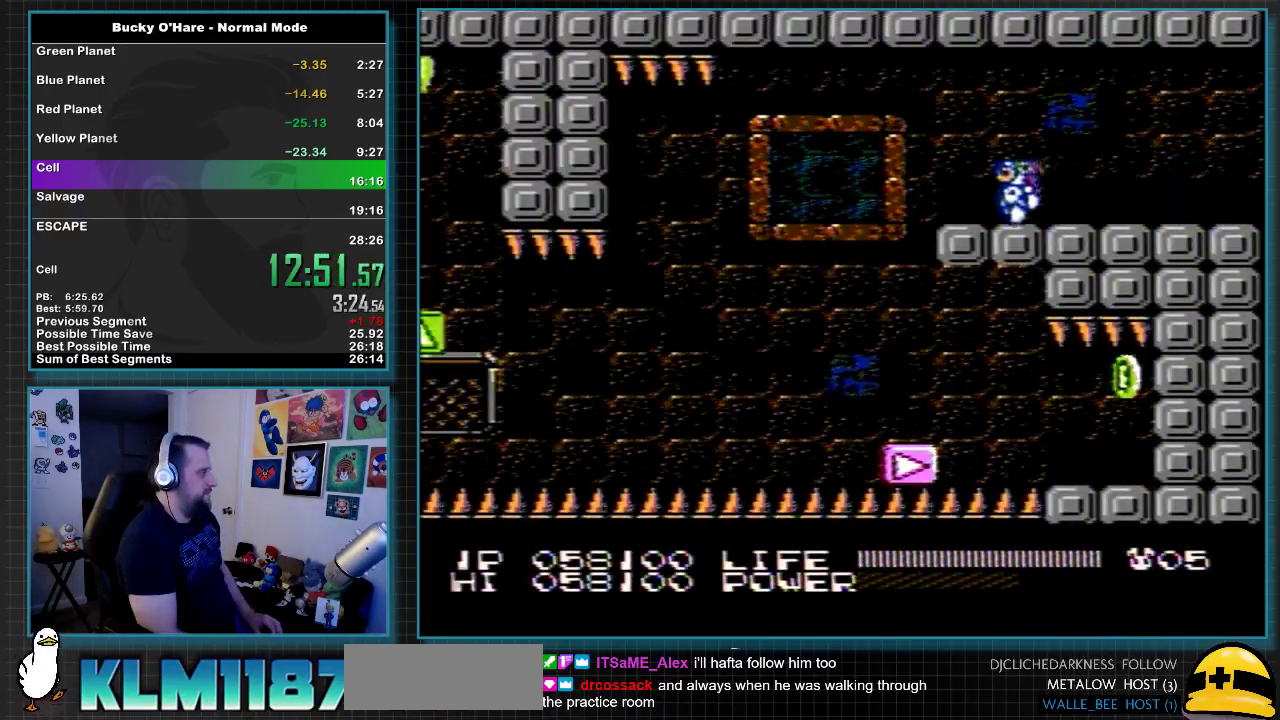
{"buttons": ["DPAD_LEFT"], "events": [[133, "DPAD_LEFT", "up"], [467, "DPAD_LEFT", "down"]]}
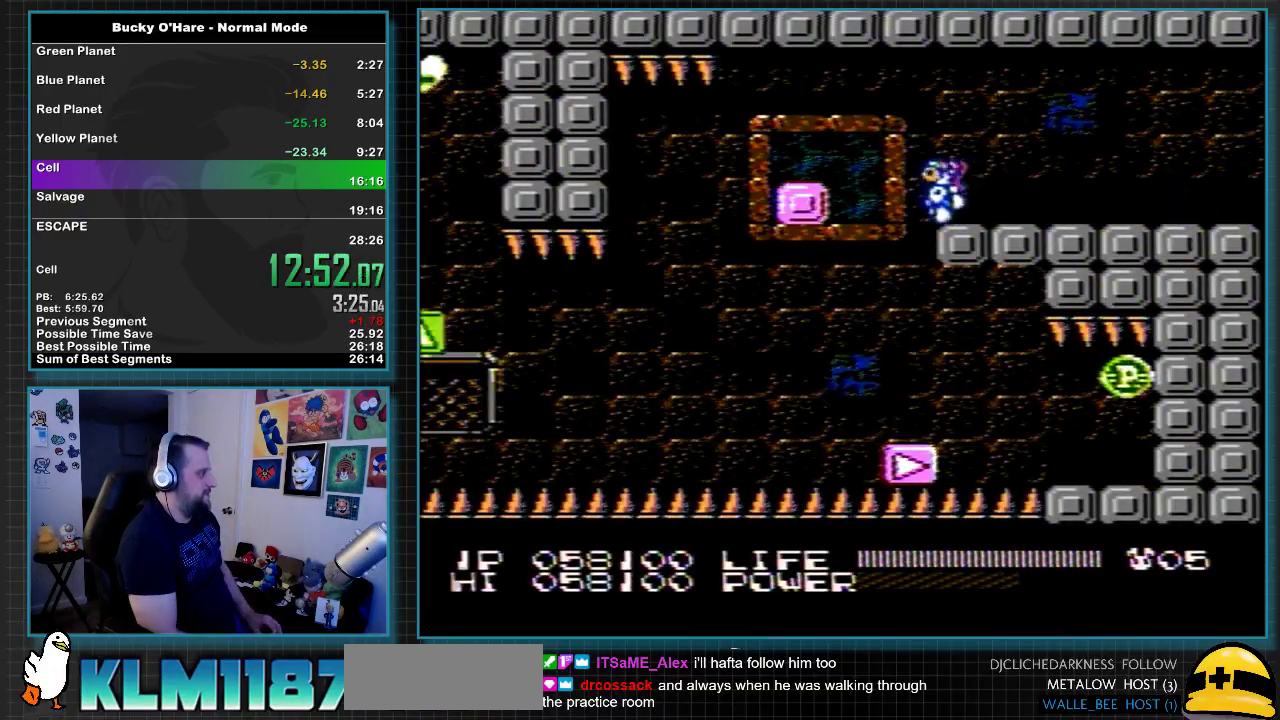
{"buttons": [], "events": [[33, "A", "down"], [217, "A", "up"], [350, "DPAD_LEFT", "up"]]}
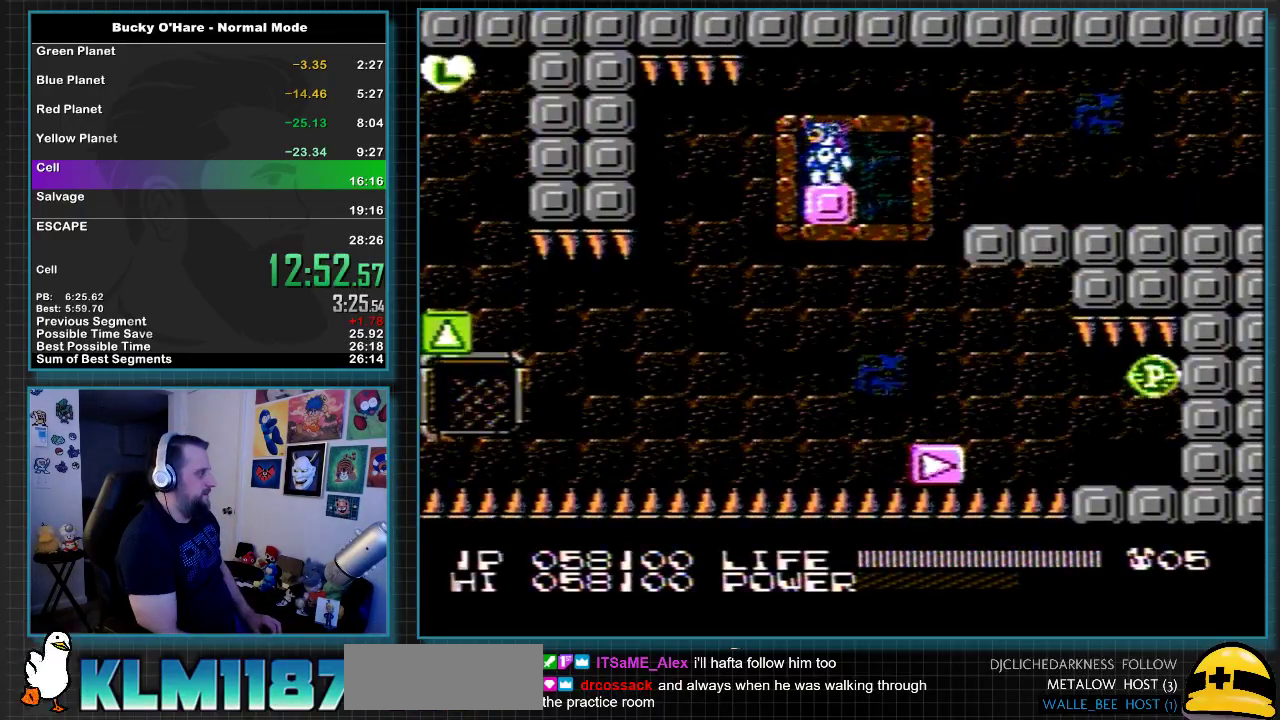
{"buttons": [], "events": [[267, "DPAD_LEFT", "down"], [417, "DPAD_LEFT", "up"]]}
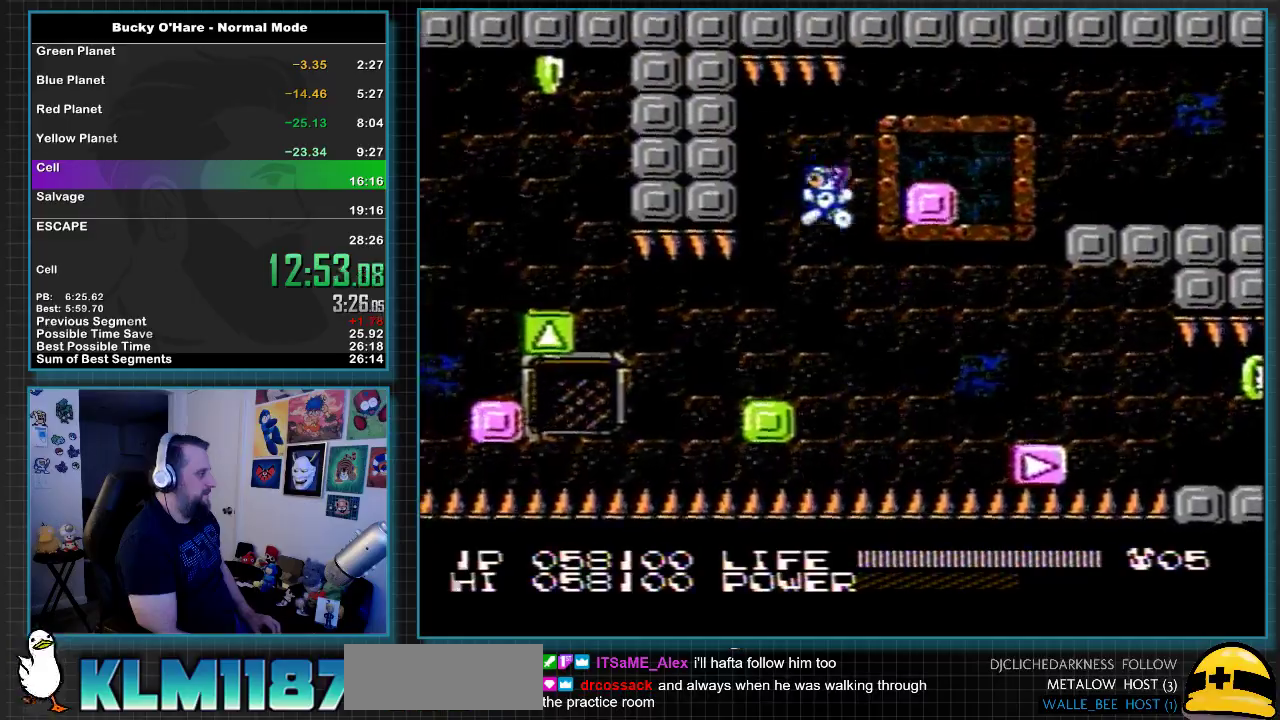
{"buttons": ["B"], "events": [[117, "DPAD_LEFT", "down"], [250, "DPAD_LEFT", "up"], [300, "B", "down"]]}
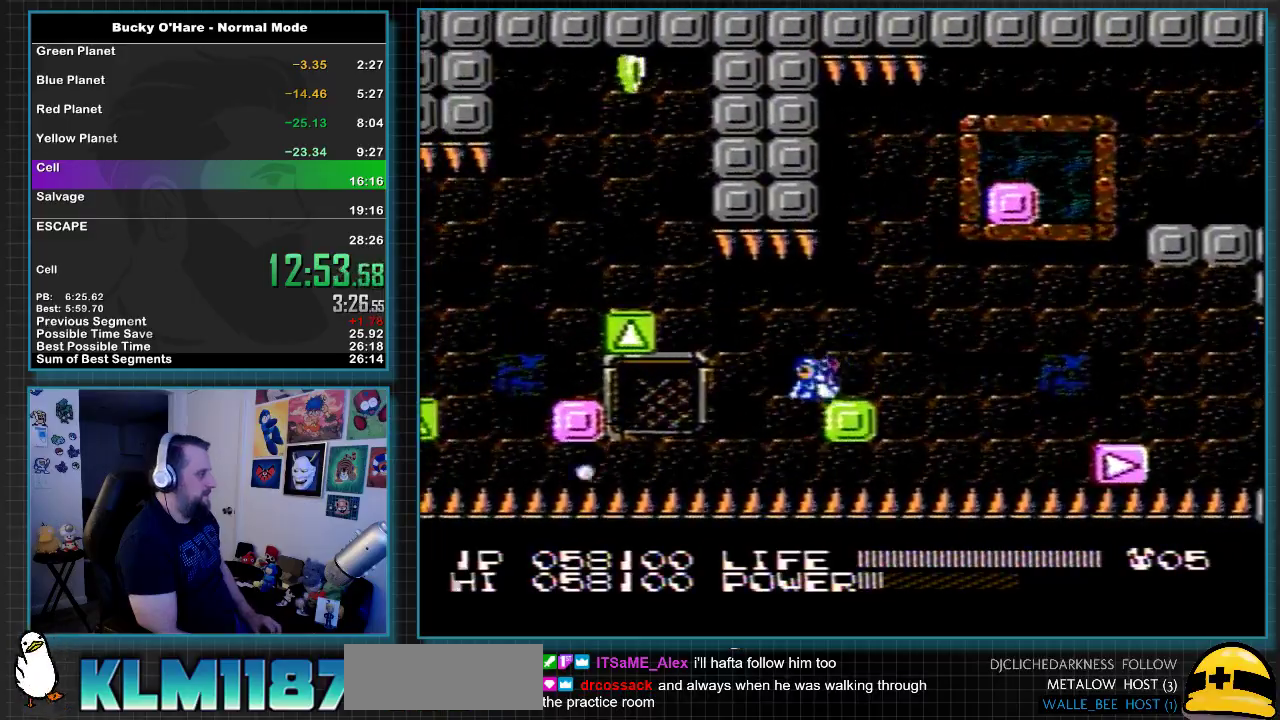
{"buttons": ["B"], "events": []}
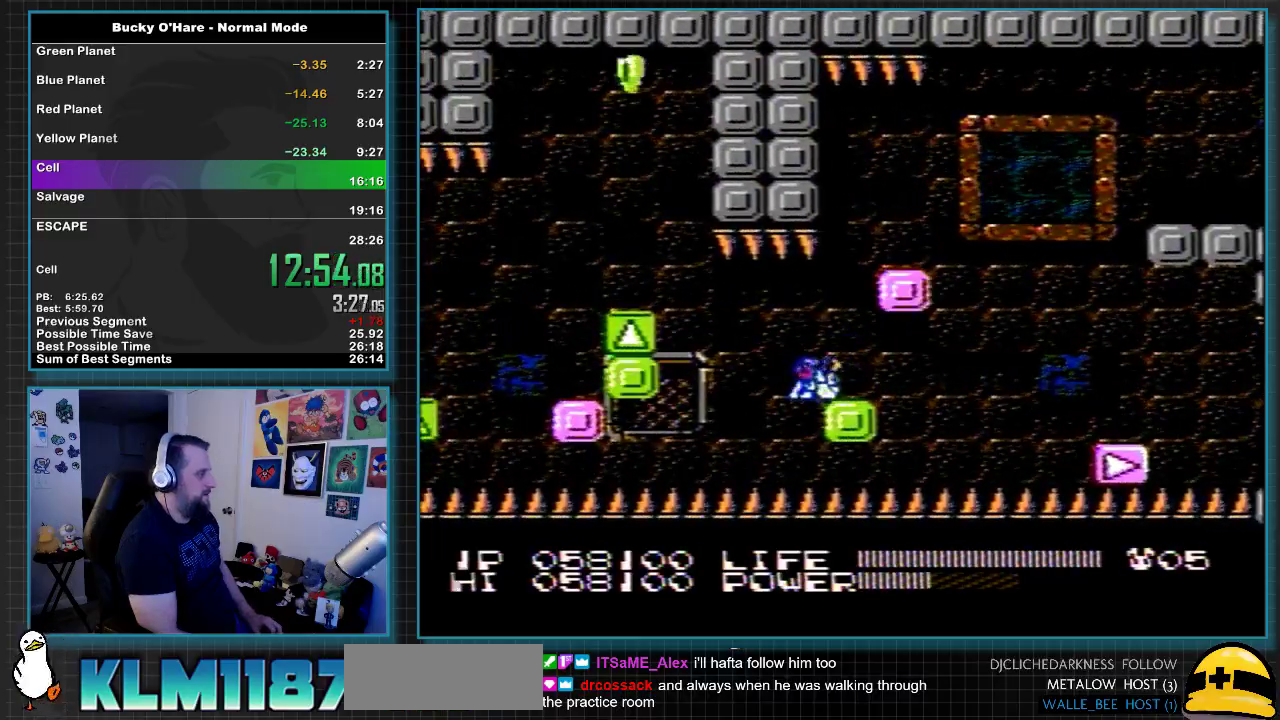
{"buttons": ["DPAD_LEFT"], "events": [[50, "DPAD_LEFT", "down"], [83, "B", "up"]]}
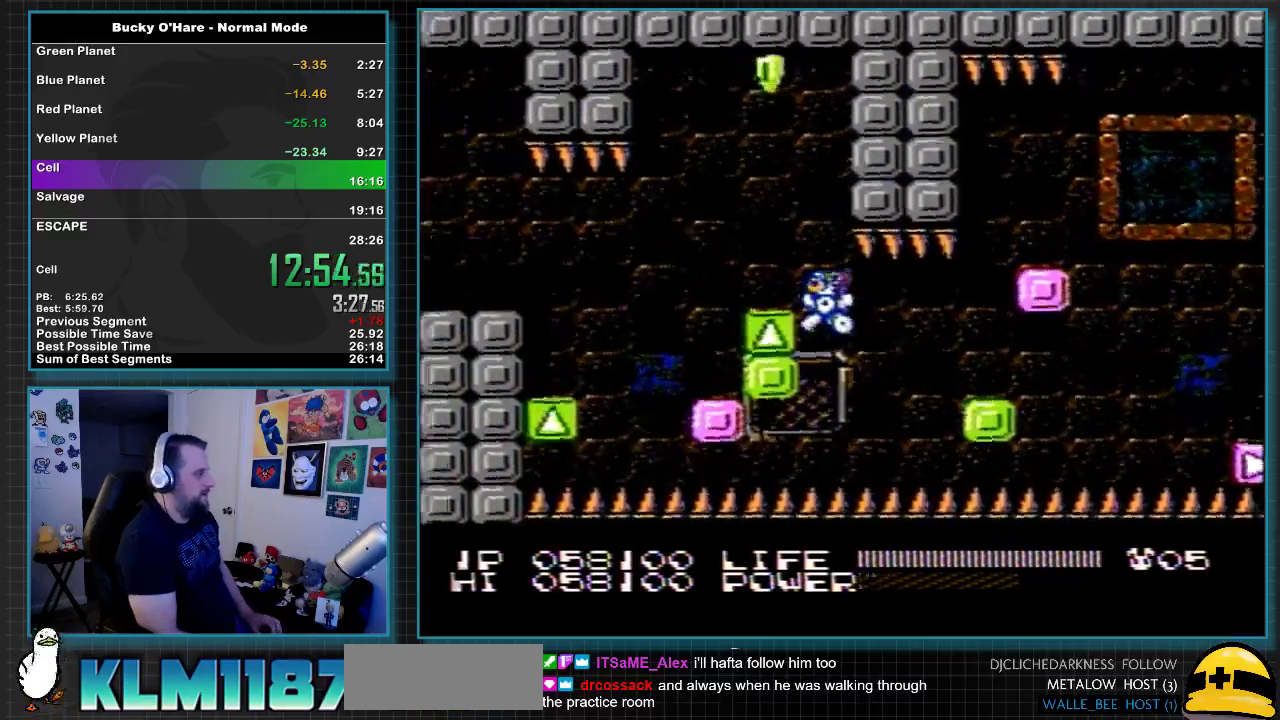
{"buttons": ["DPAD_LEFT"], "events": [[233, "A", "down"], [300, "A", "up"]]}
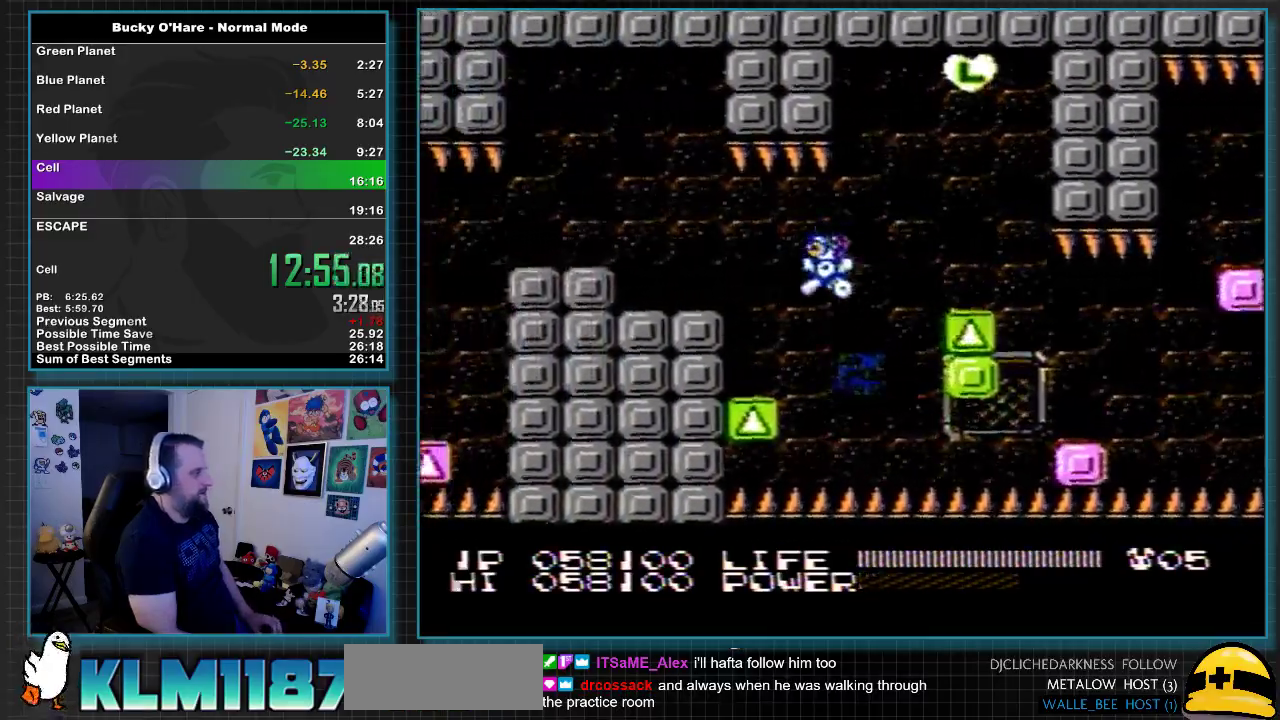
{"buttons": ["A", "DPAD_LEFT"], "events": [[167, "A", "down"], [233, "A", "up"], [500, "A", "down"]]}
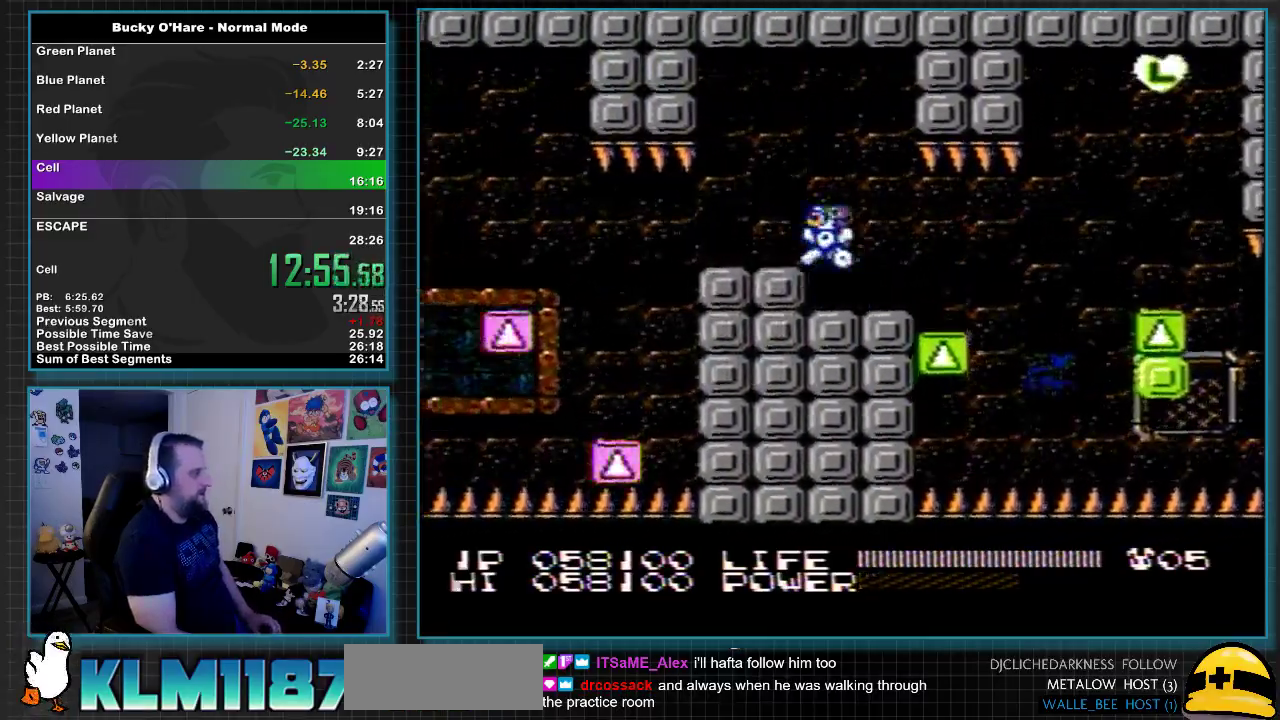
{"buttons": [], "events": [[50, "A", "up"], [450, "DPAD_LEFT", "up"]]}
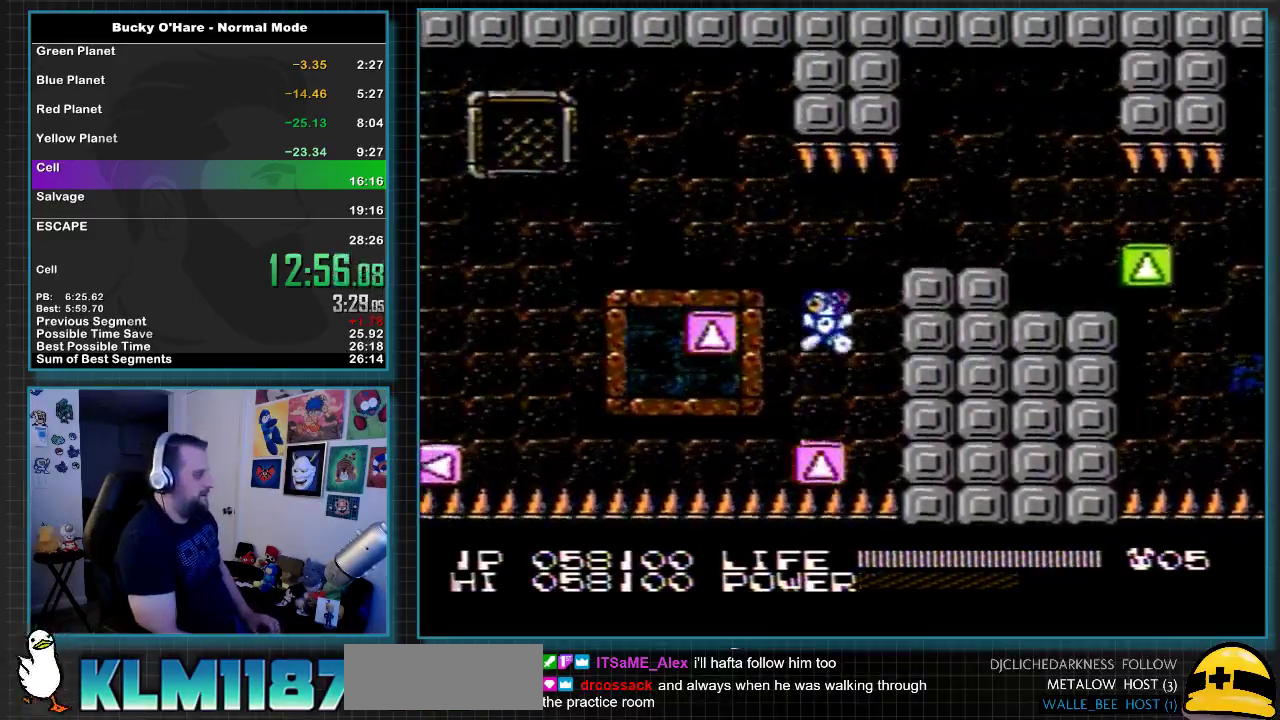
{"buttons": ["DPAD_LEFT"], "events": [[250, "A", "down"], [250, "DPAD_LEFT", "down"], [333, "A", "up"]]}
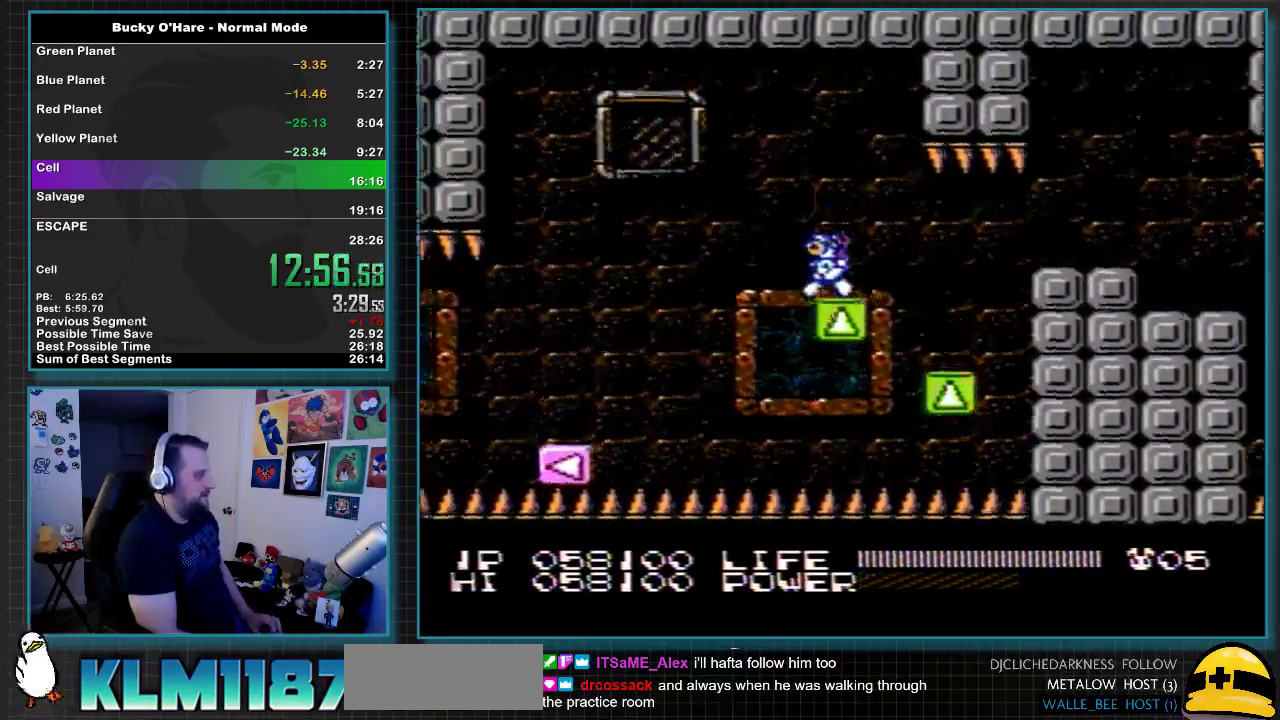
{"buttons": ["DPAD_LEFT"], "events": [[83, "A", "down"], [200, "A", "up"]]}
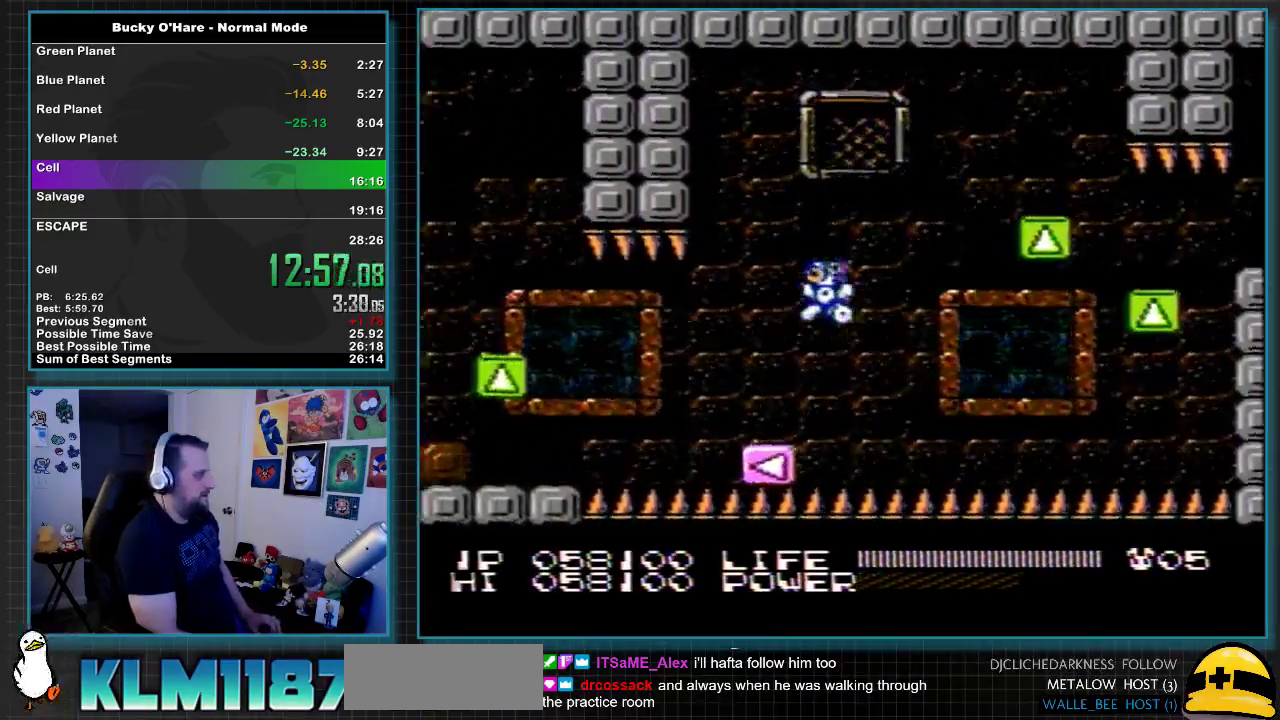
{"buttons": ["DPAD_LEFT"], "events": [[83, "DPAD_LEFT", "up"], [300, "DPAD_LEFT", "down"], [417, "A", "down"], [483, "A", "up"]]}
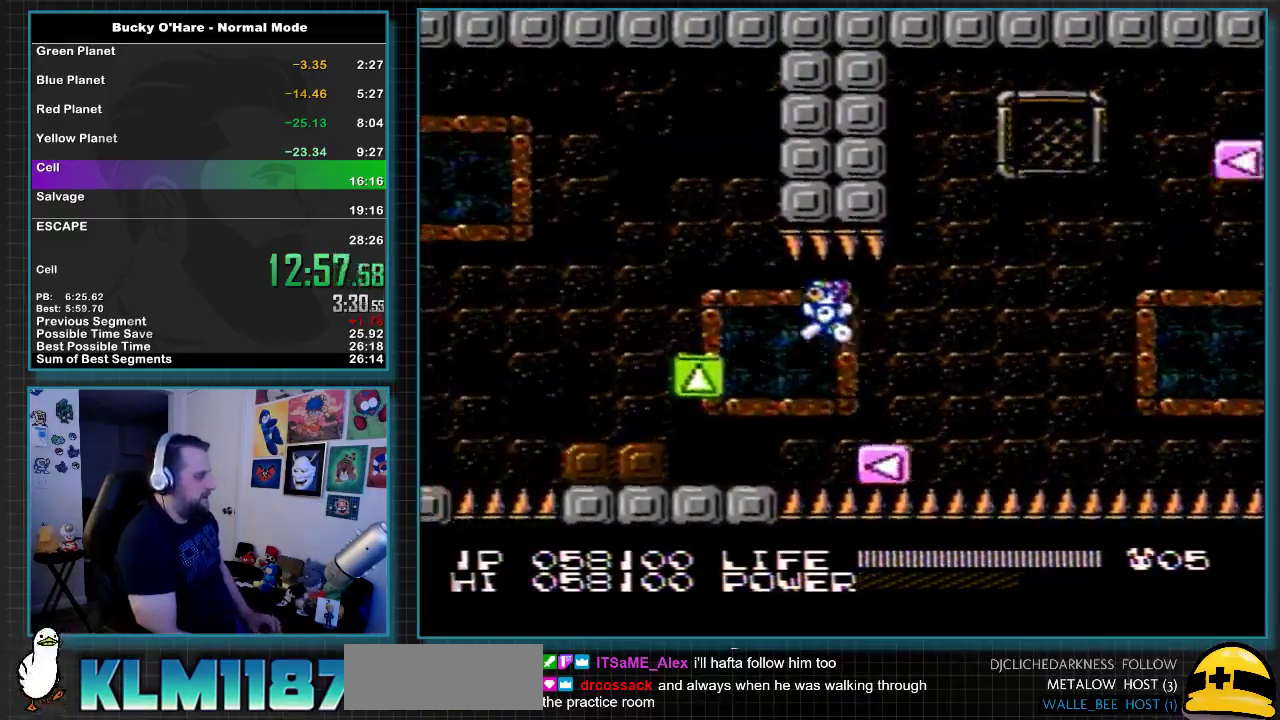
{"buttons": ["DPAD_LEFT"], "events": [[333, "A", "down"], [400, "A", "up"]]}
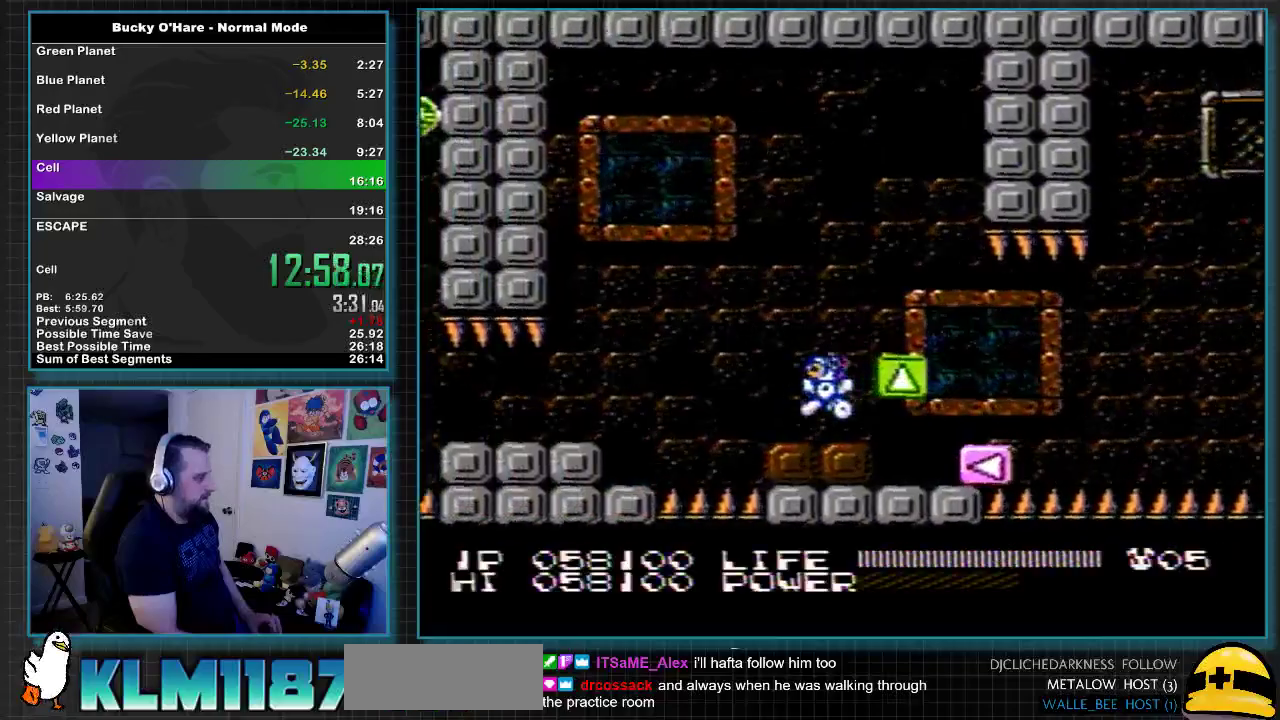
{"buttons": ["DPAD_LEFT"], "events": [[167, "A", "down"], [300, "A", "up"]]}
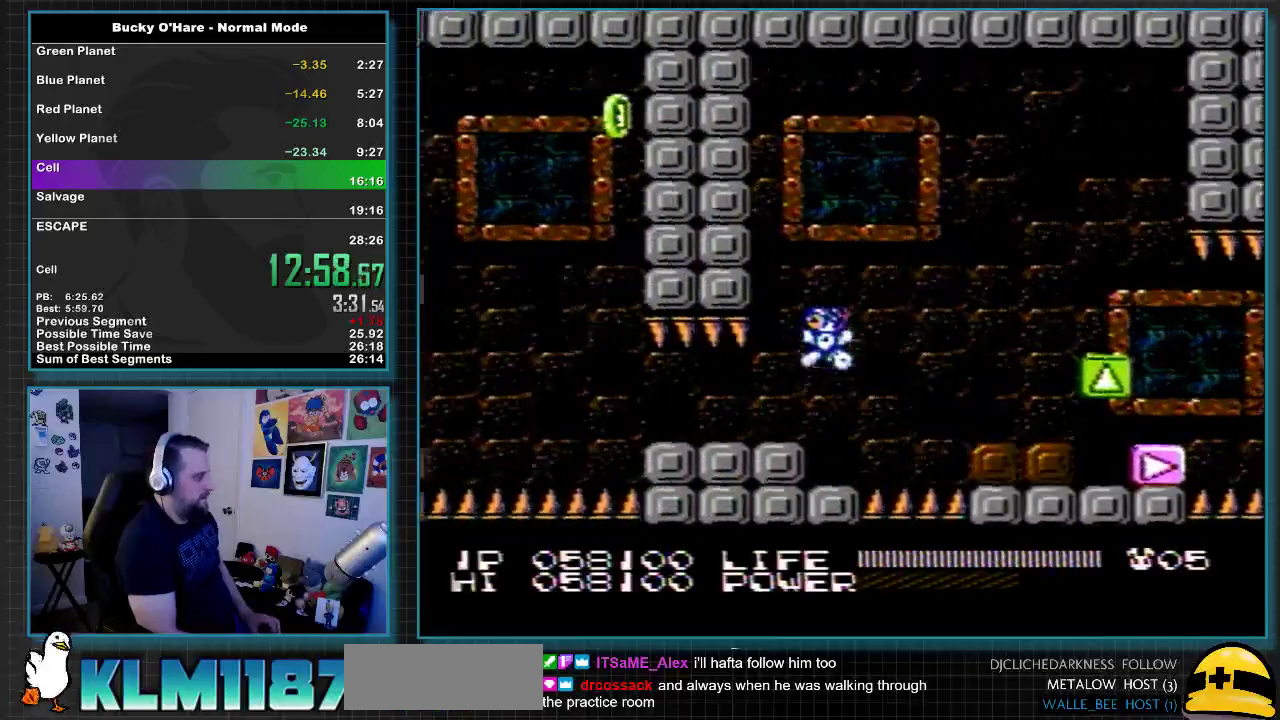
{"buttons": [], "events": [[333, "DPAD_LEFT", "up"]]}